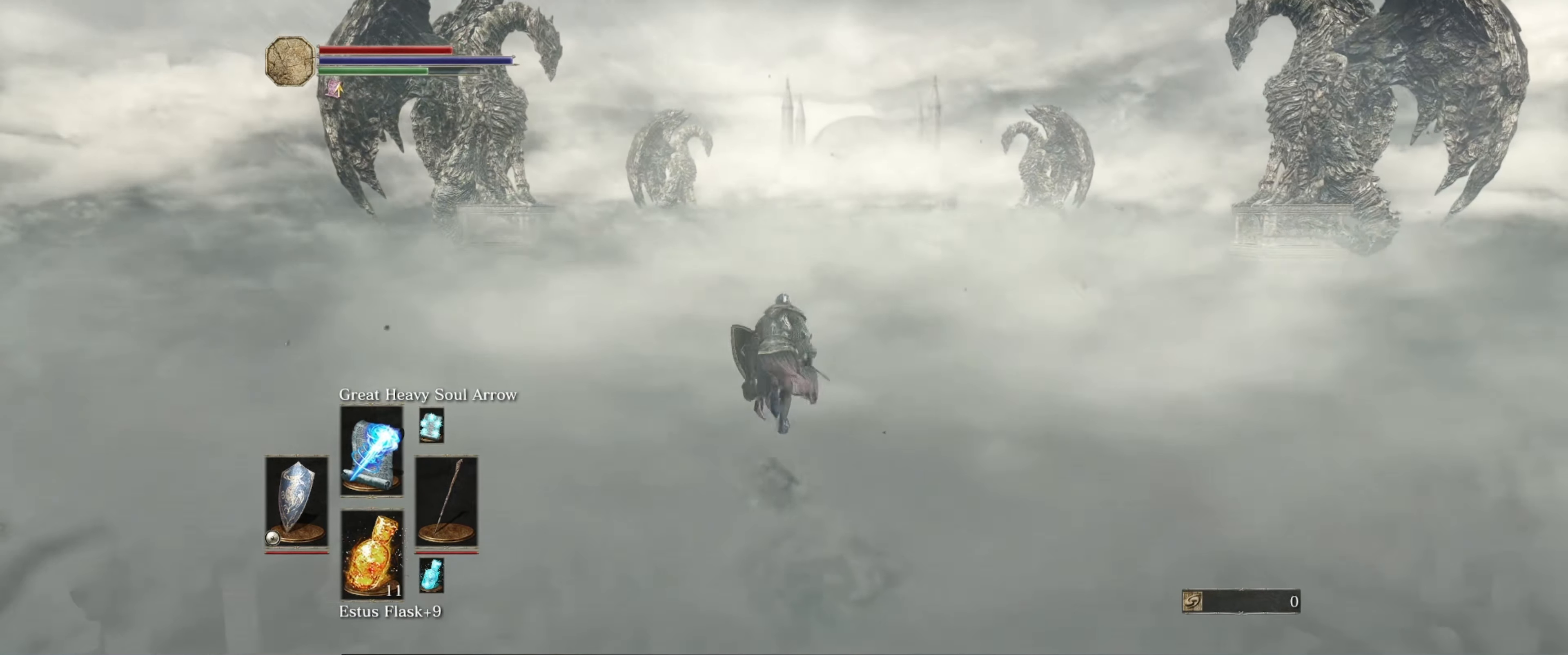
Gameplay with a controller (Xbox layout); each line is a JSON object with the inputs held at the frame after it. "events" lists button and stick changes between this image and that frame as [ms after this image, input, new state], when the widget could be followed in between. Not read: L3 R3.
{"buttons": ["B"], "left_stick": "up", "right_stick": "center", "events": []}
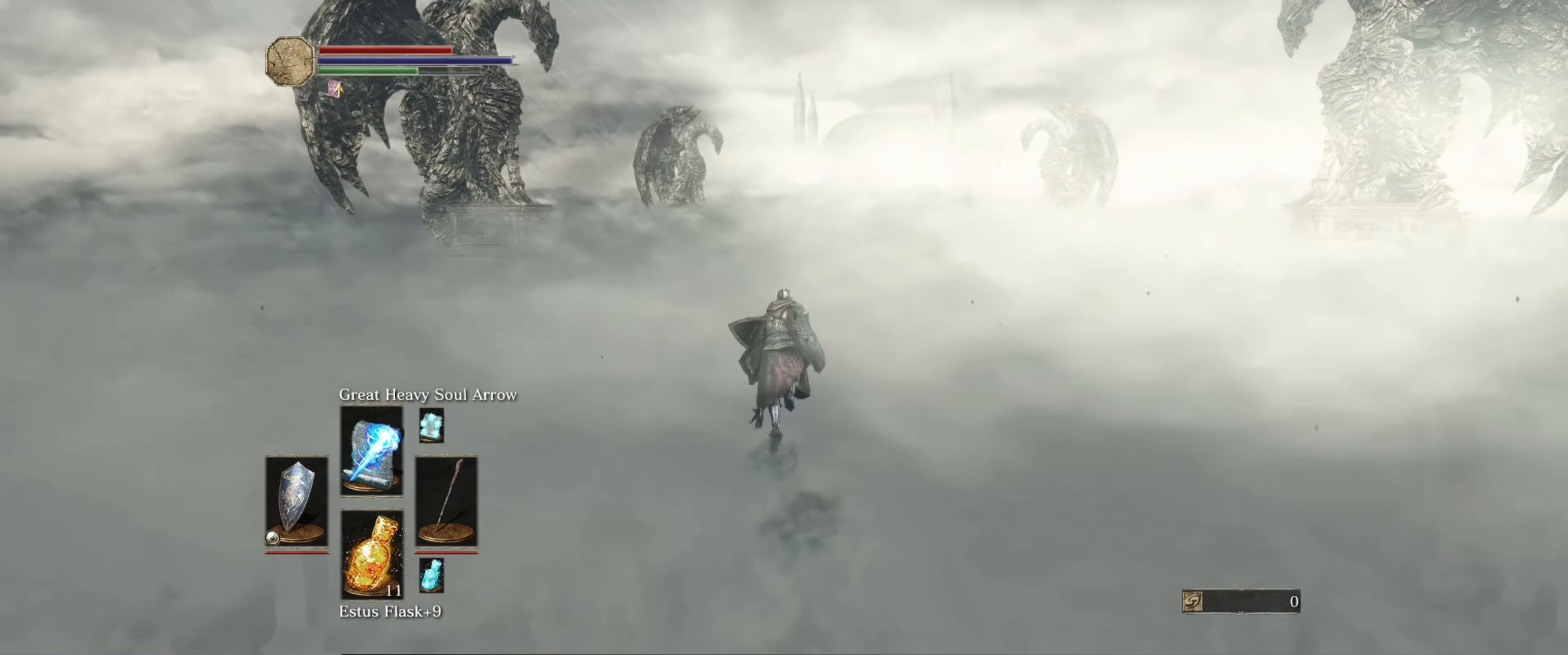
{"buttons": ["B"], "left_stick": "up", "right_stick": "center", "events": []}
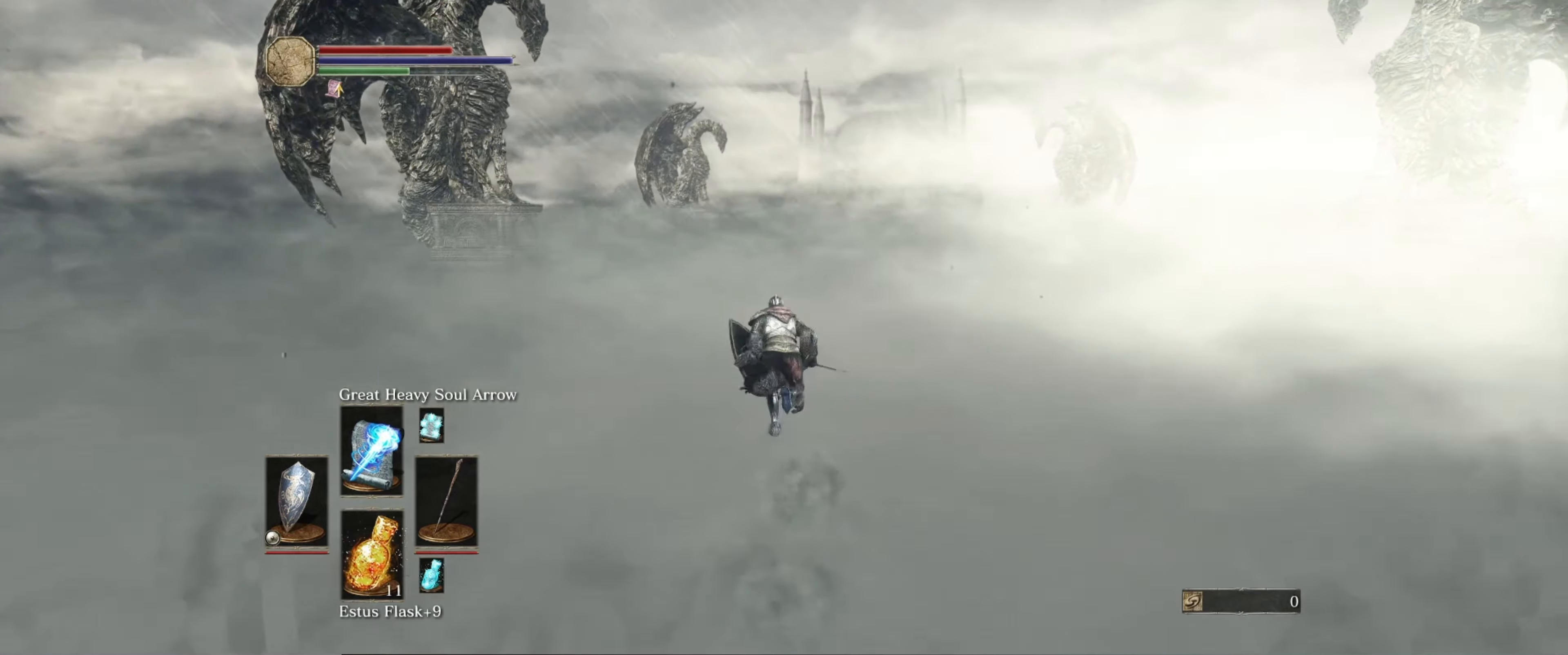
{"buttons": ["B"], "left_stick": "up", "right_stick": "center", "events": []}
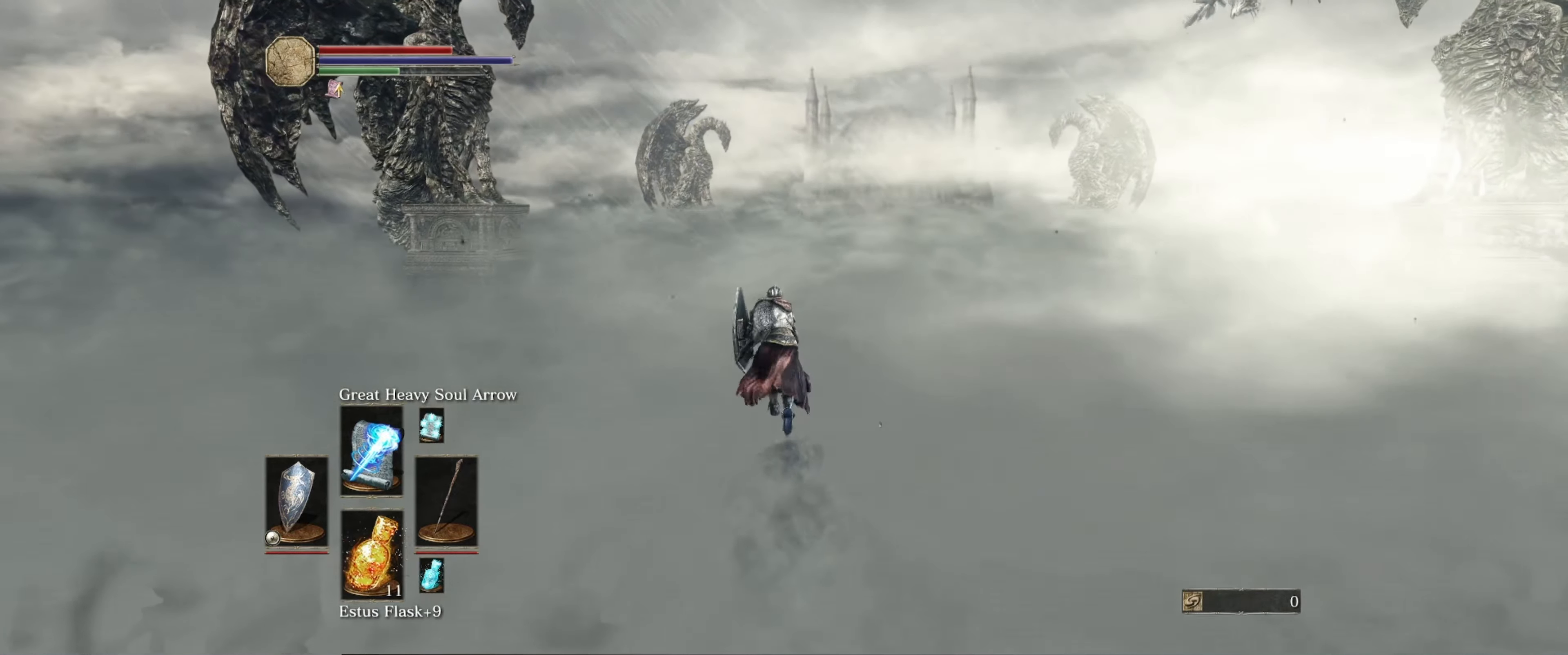
{"buttons": ["B"], "left_stick": "up", "right_stick": "center", "events": []}
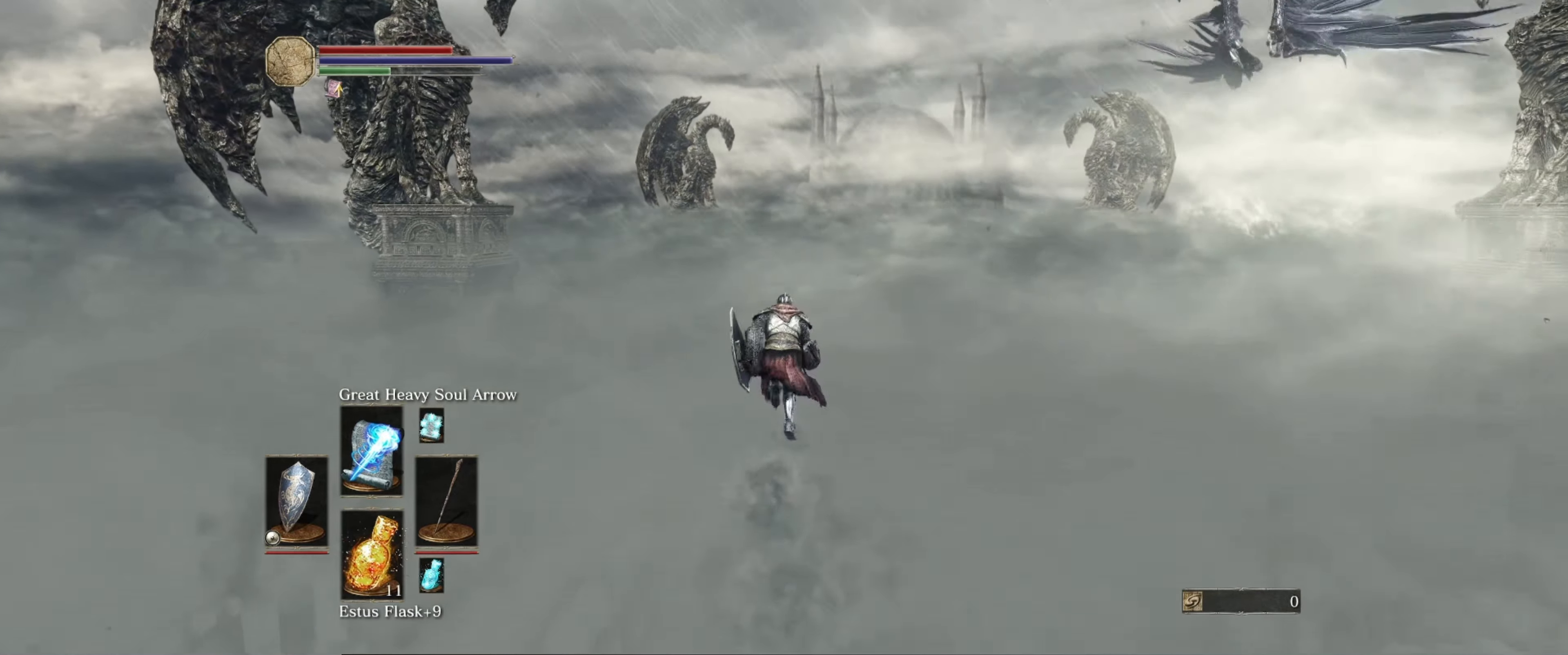
{"buttons": ["B"], "left_stick": "up", "right_stick": "center", "events": []}
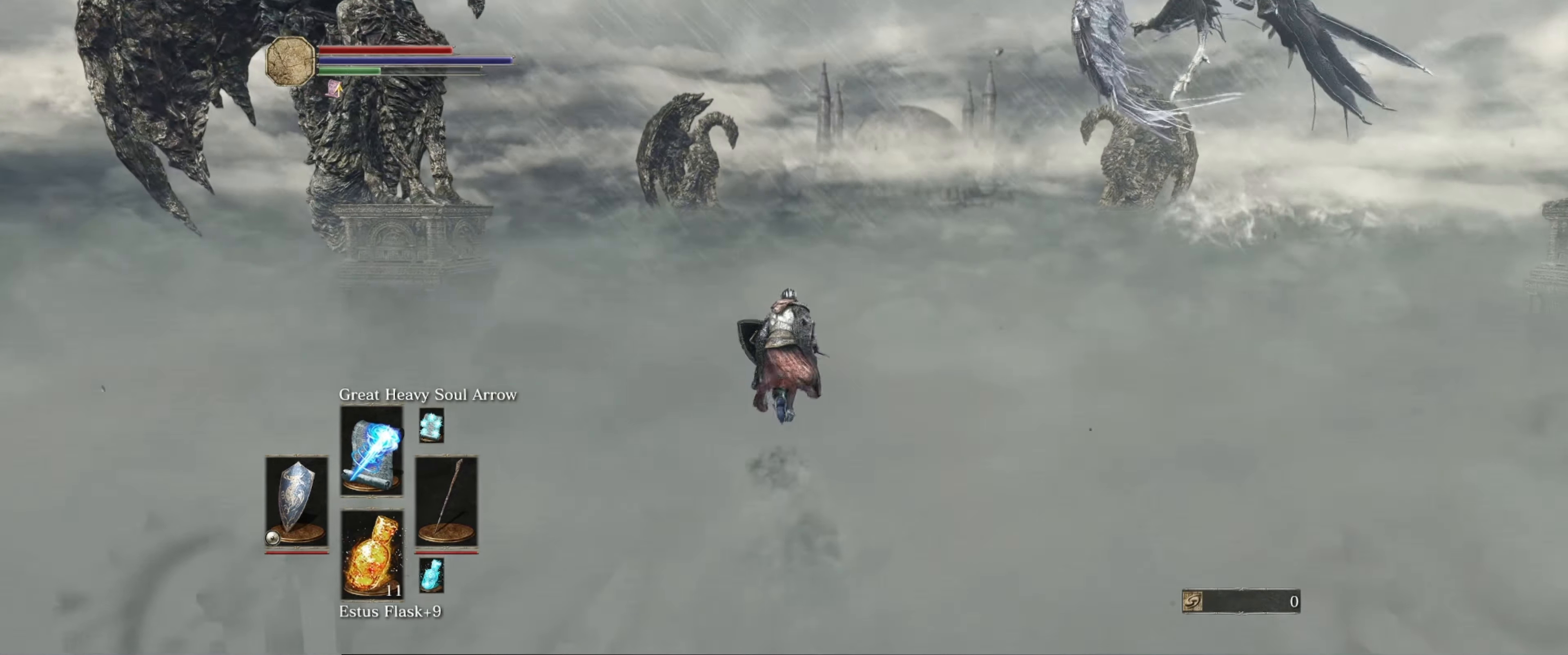
{"buttons": ["B"], "left_stick": "up", "right_stick": "center", "events": []}
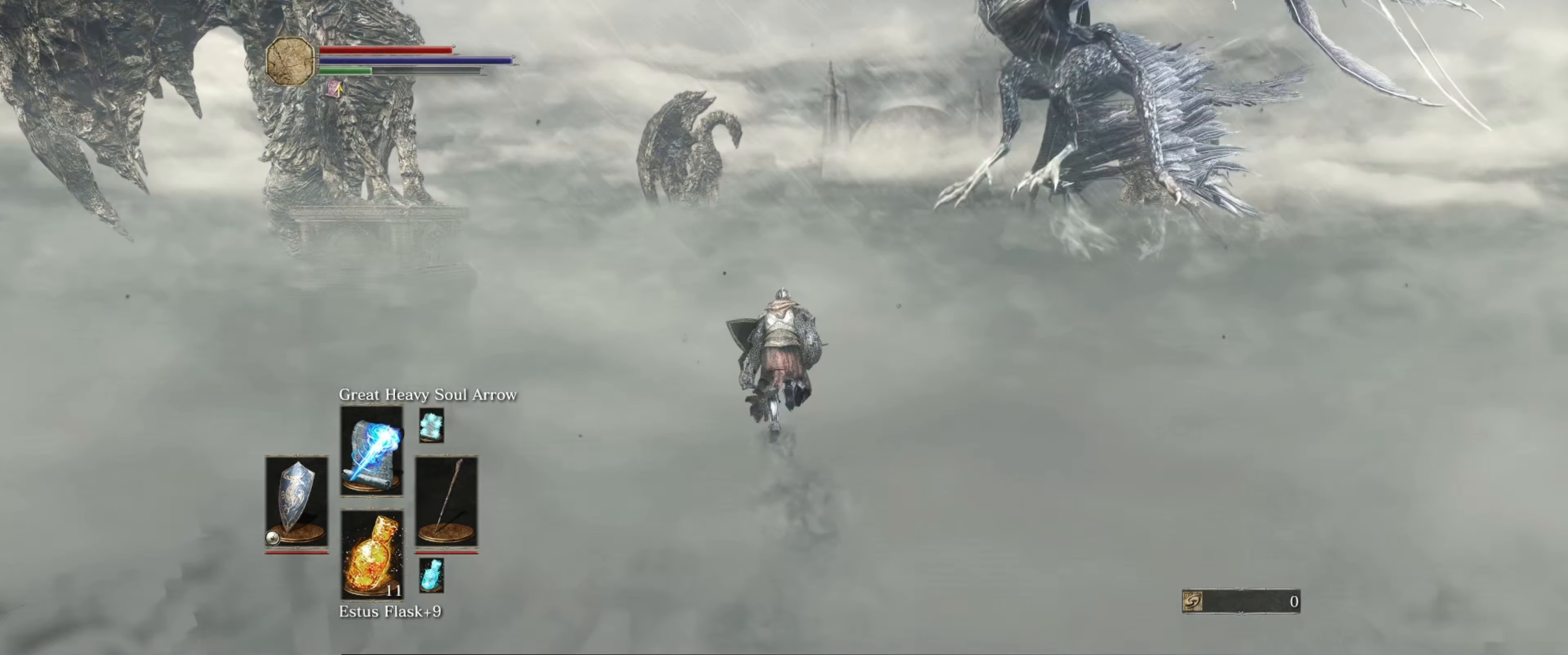
{"buttons": ["B"], "left_stick": "up", "right_stick": "center", "events": []}
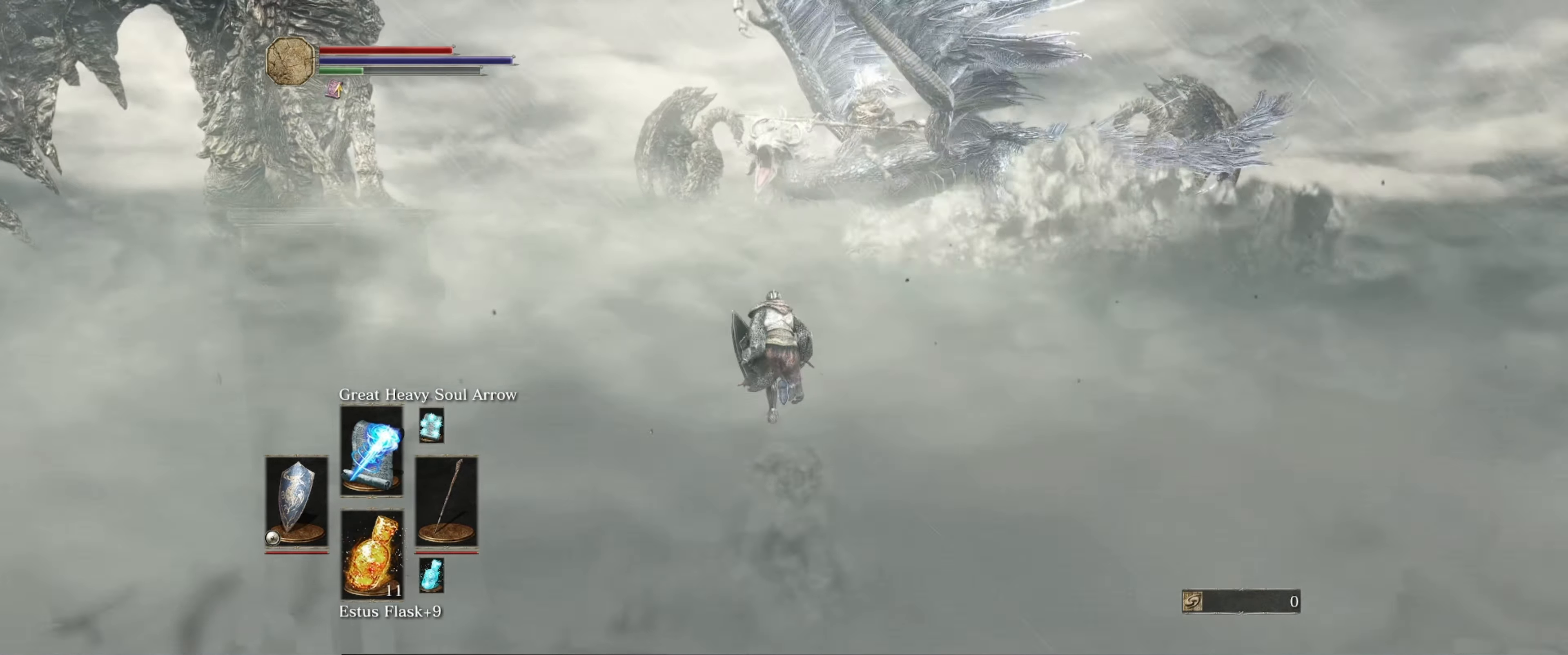
{"buttons": ["DPAD_UP"], "left_stick": "up", "right_stick": "center", "events": [[283, "B", "up"], [467, "DPAD_UP", "down"]]}
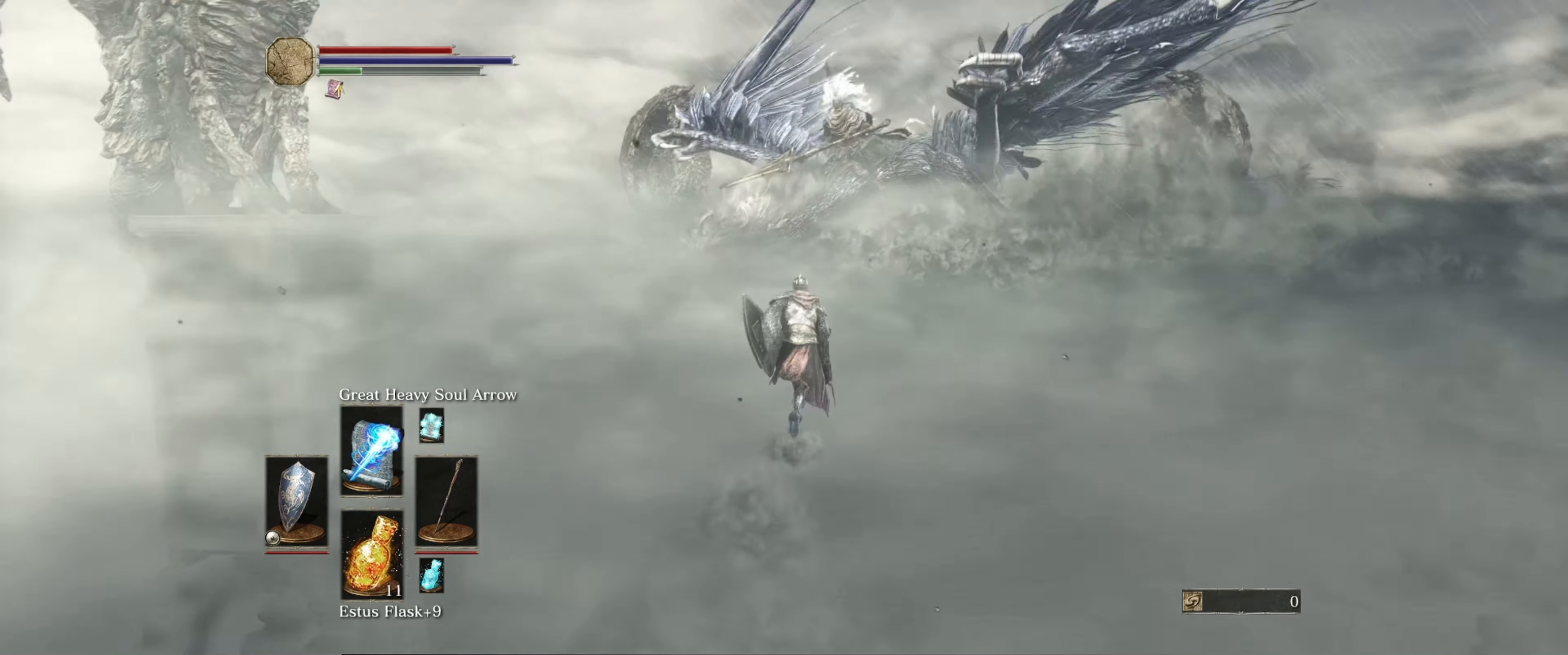
{"buttons": [], "left_stick": "up", "right_stick": "center", "events": [[67, "DPAD_UP", "up"], [167, "R1", "down"], [317, "R1", "up"]]}
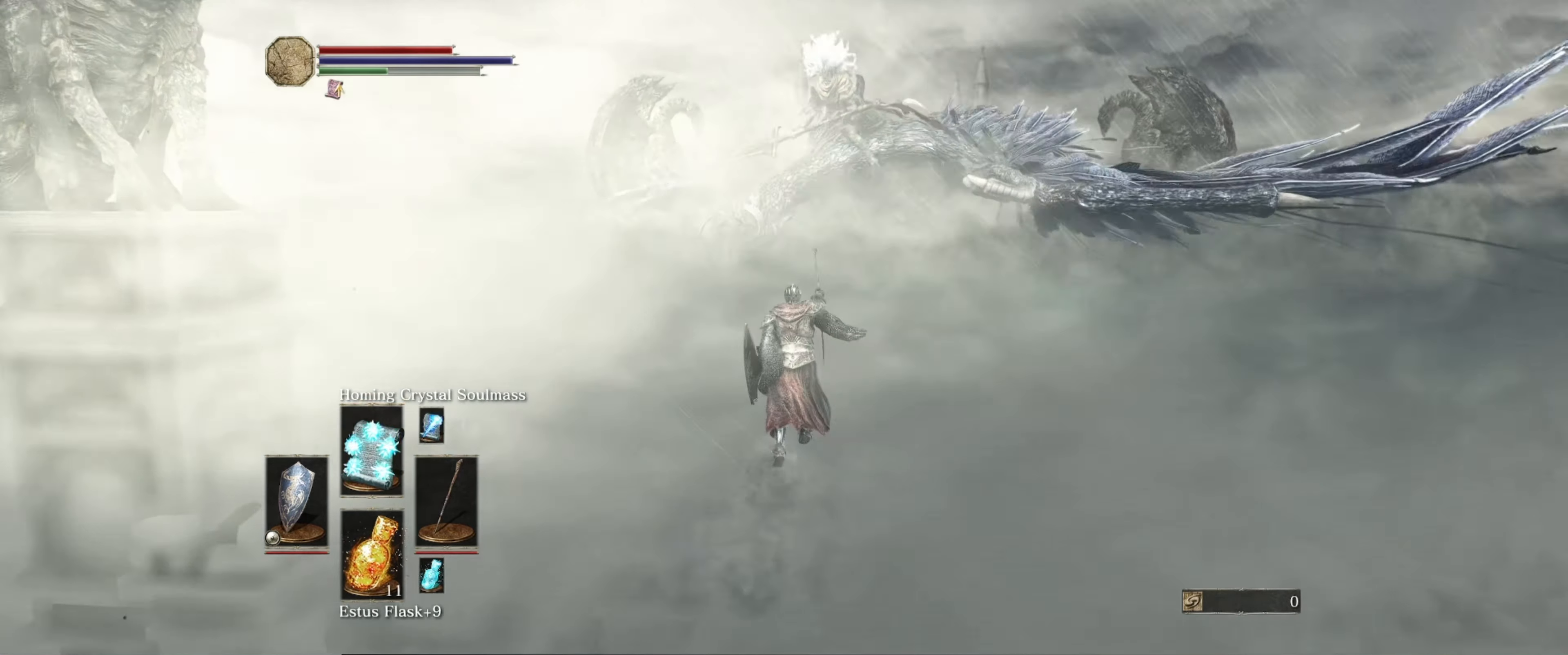
{"buttons": [], "left_stick": "up", "right_stick": "center", "events": [[100, "DPAD_UP", "down"], [183, "DPAD_UP", "up"]]}
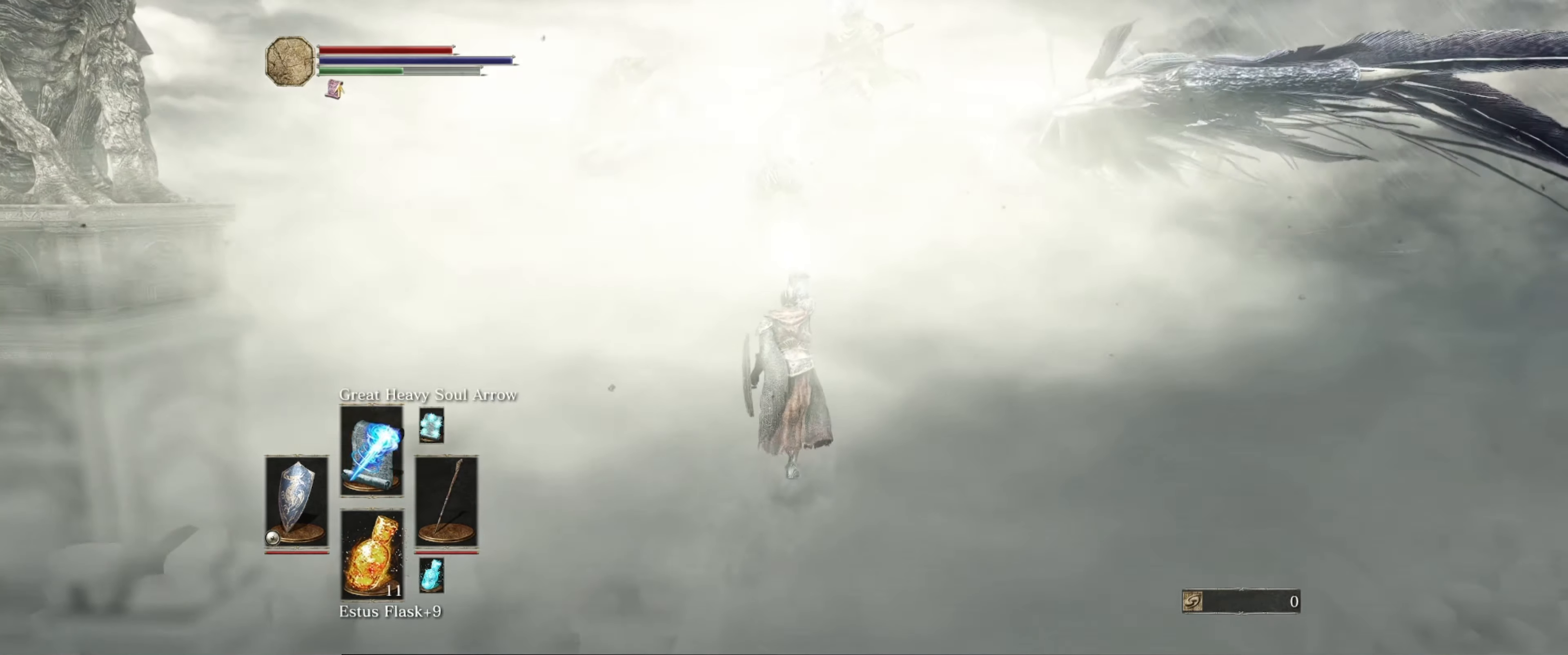
{"buttons": [], "left_stick": "up", "right_stick": "center", "events": []}
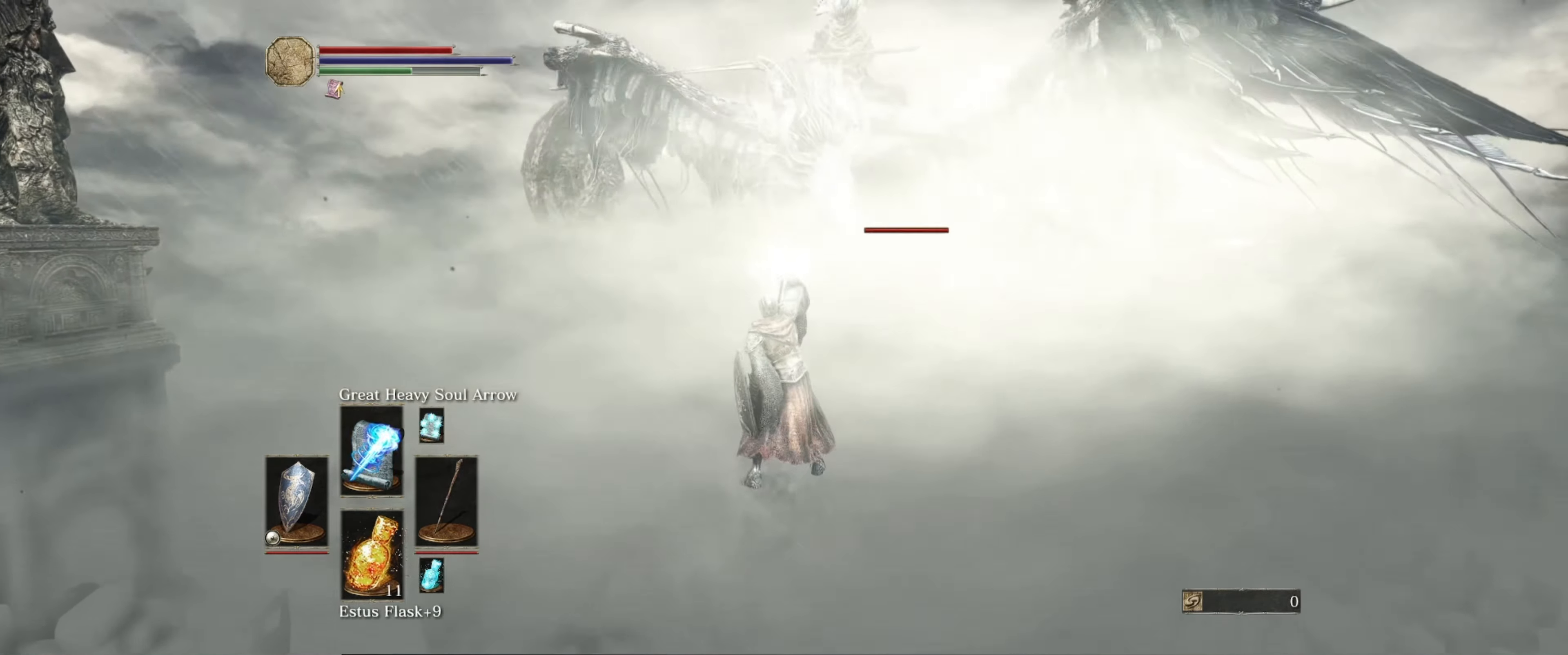
{"buttons": [], "left_stick": "up", "right_stick": "center", "events": [[133, "R1", "down"], [300, "R1", "up"], [384, "R1", "down"], [467, "R1", "up"]]}
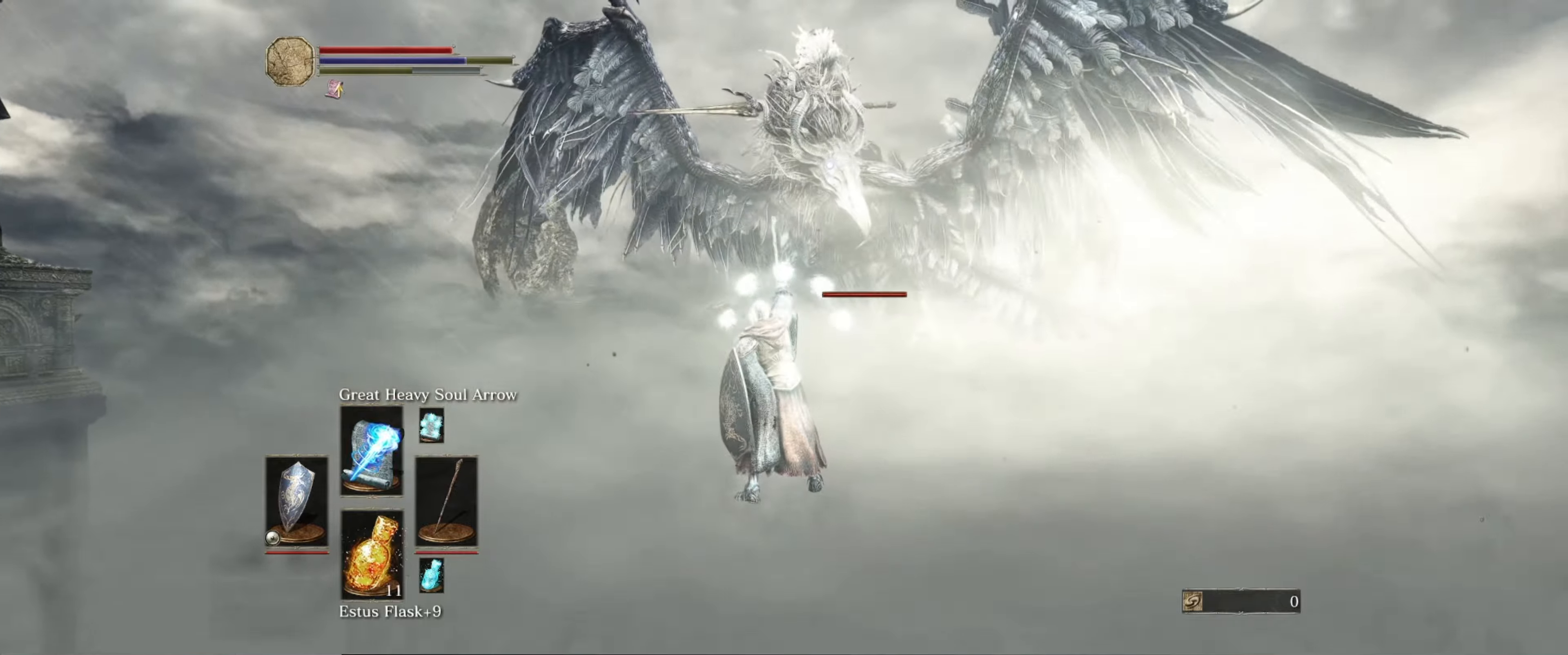
{"buttons": [], "left_stick": "up", "right_stick": "center", "events": [[17, "R1", "down"], [117, "R1", "up"], [167, "R1", "down"], [284, "R1", "up"]]}
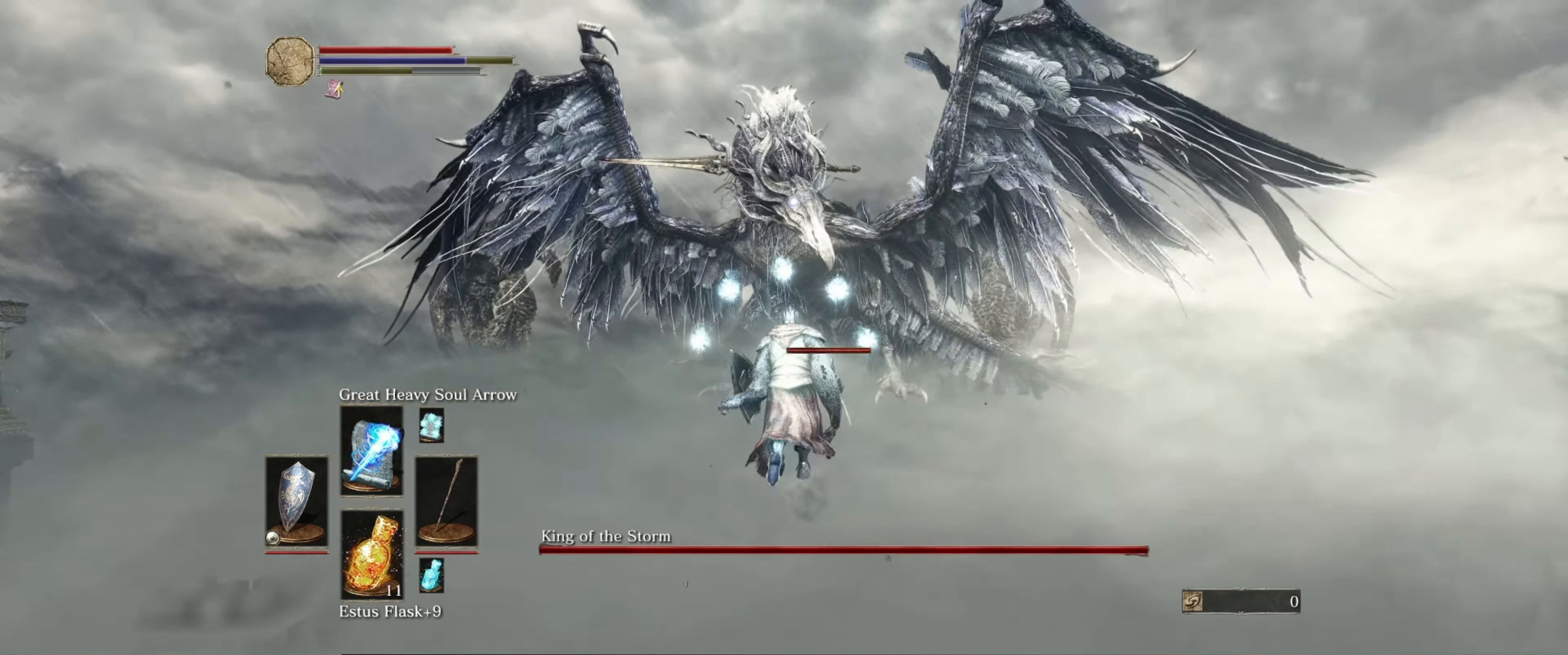
{"buttons": [], "left_stick": "up", "right_stick": "center", "events": []}
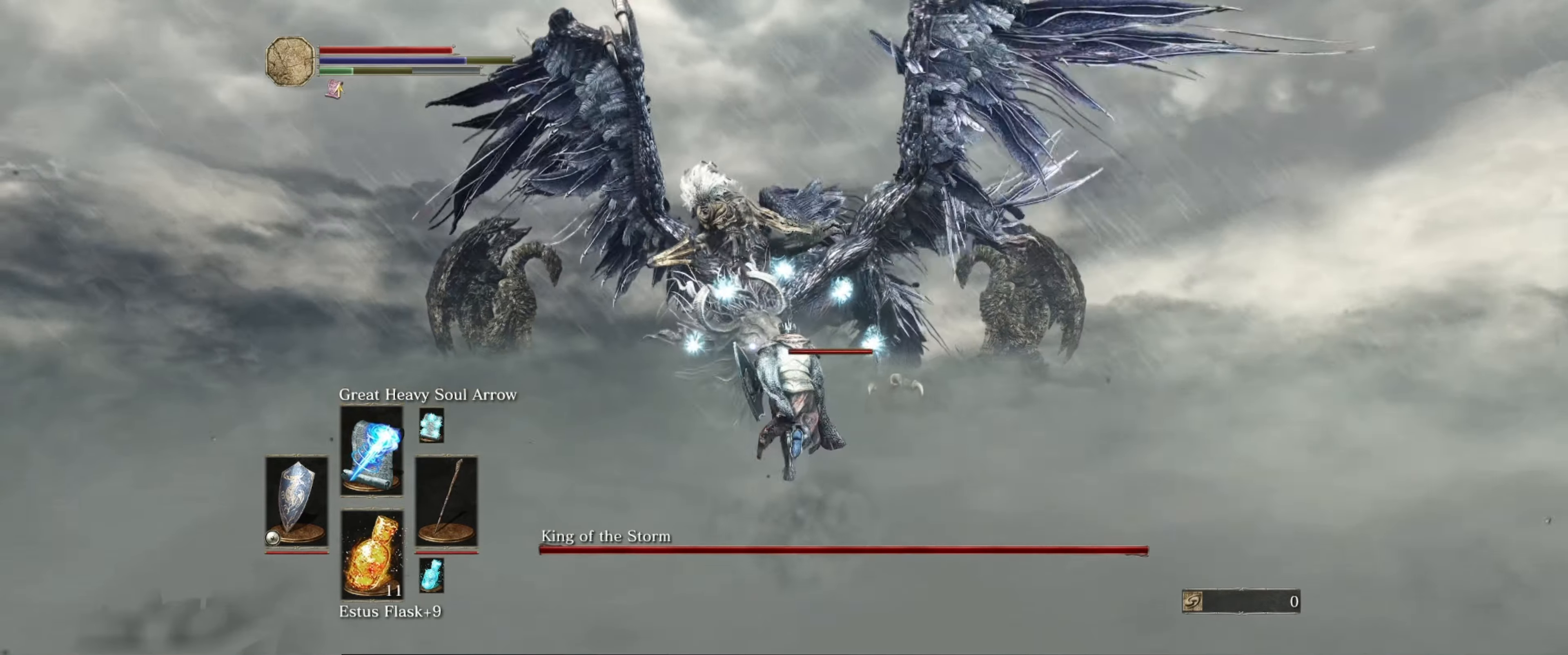
{"buttons": [], "left_stick": "up", "right_stick": "center", "events": []}
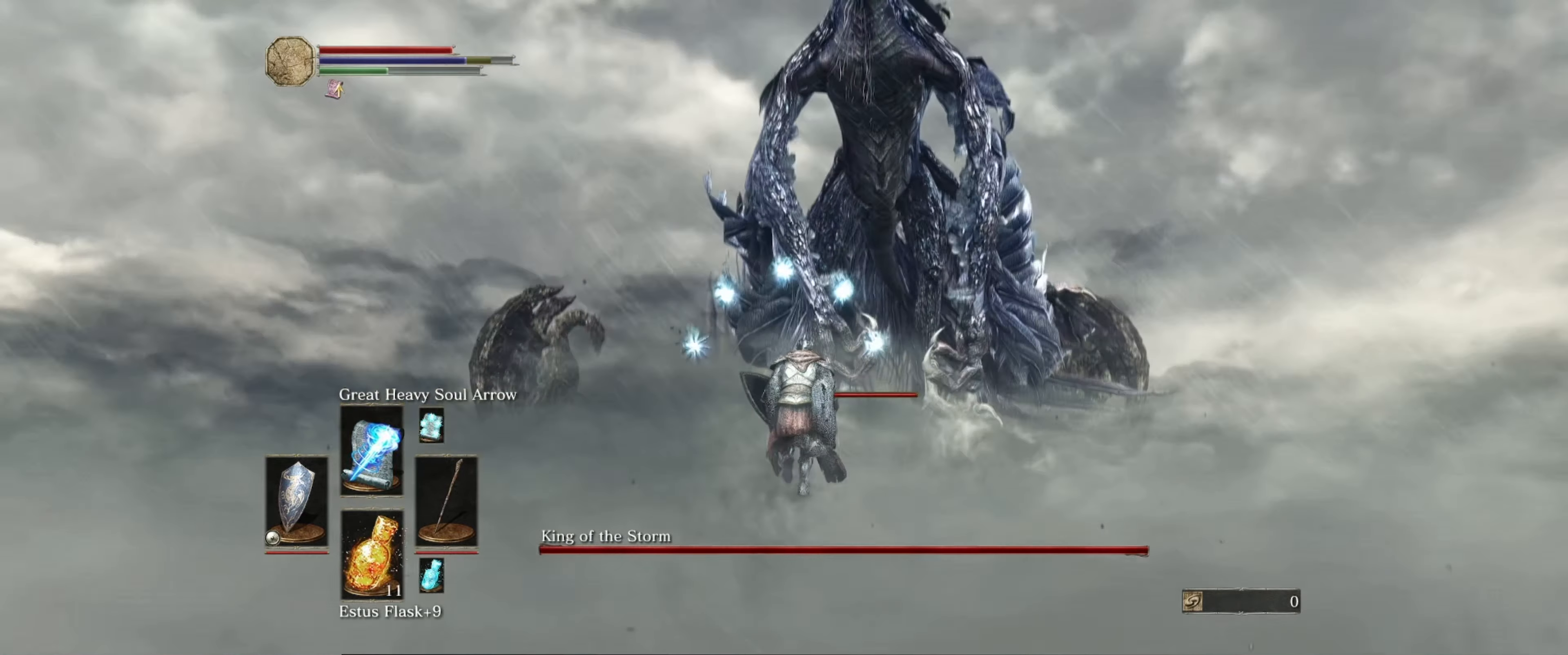
{"buttons": [], "left_stick": "up", "right_stick": "center", "events": []}
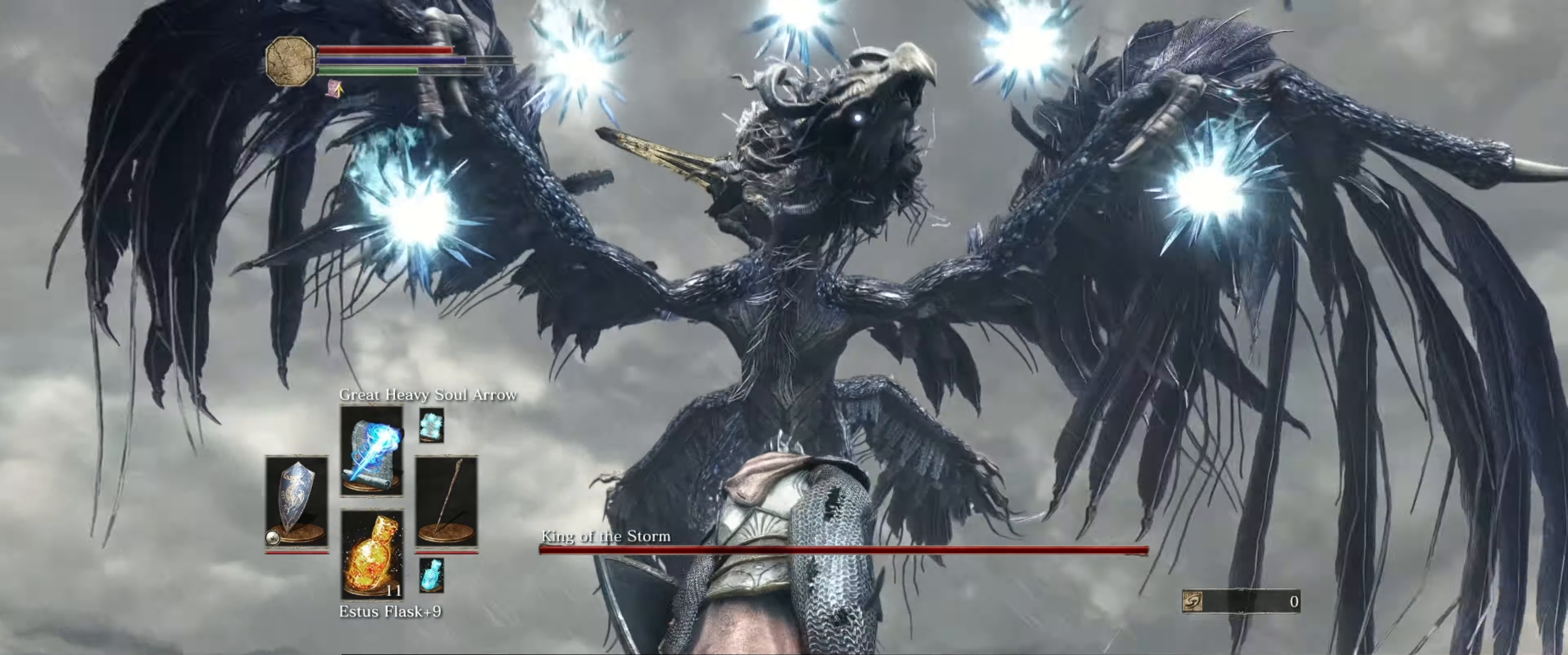
{"buttons": [], "left_stick": "up-left", "right_stick": "center", "events": [[200, "B", "down"], [284, "B", "up"], [484, "left_stick", "up-left"]]}
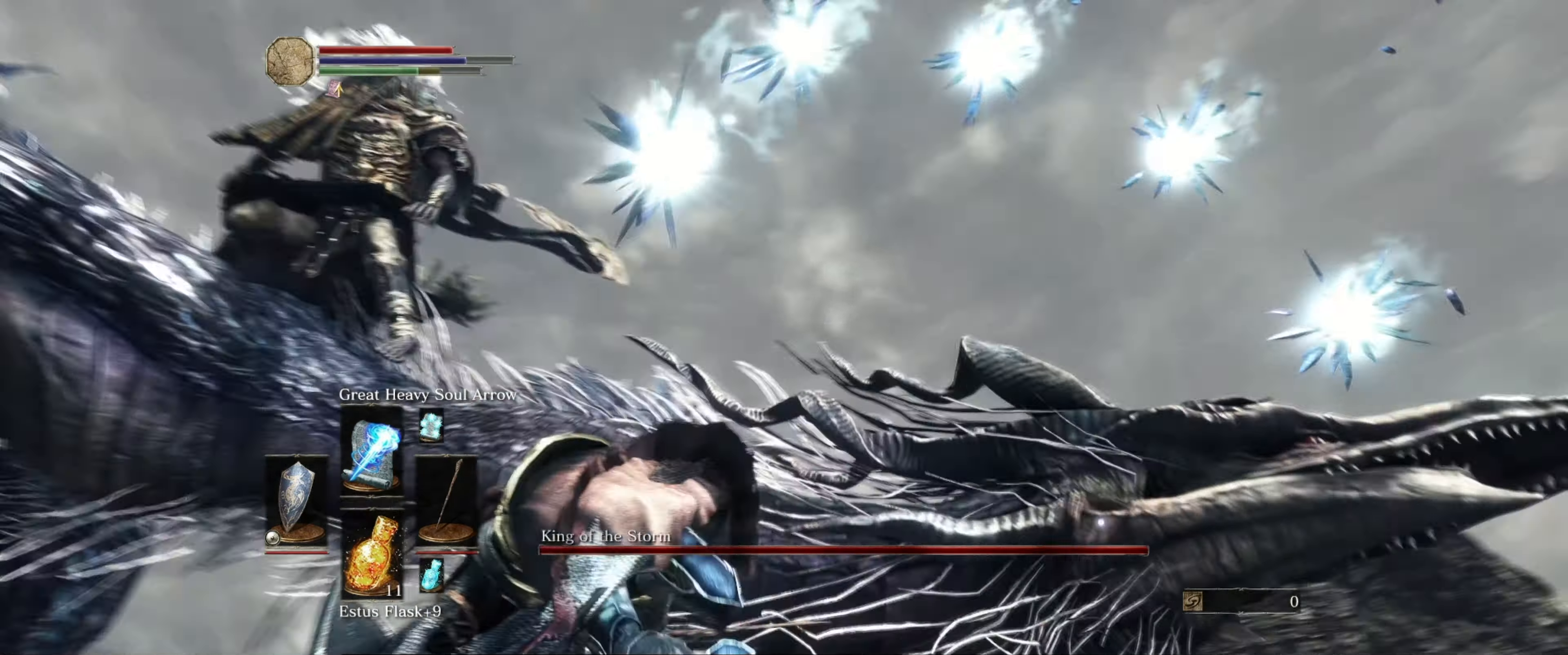
{"buttons": [], "left_stick": "down-left", "right_stick": "center", "events": [[184, "left_stick", "left"], [334, "left_stick", "down-left"]]}
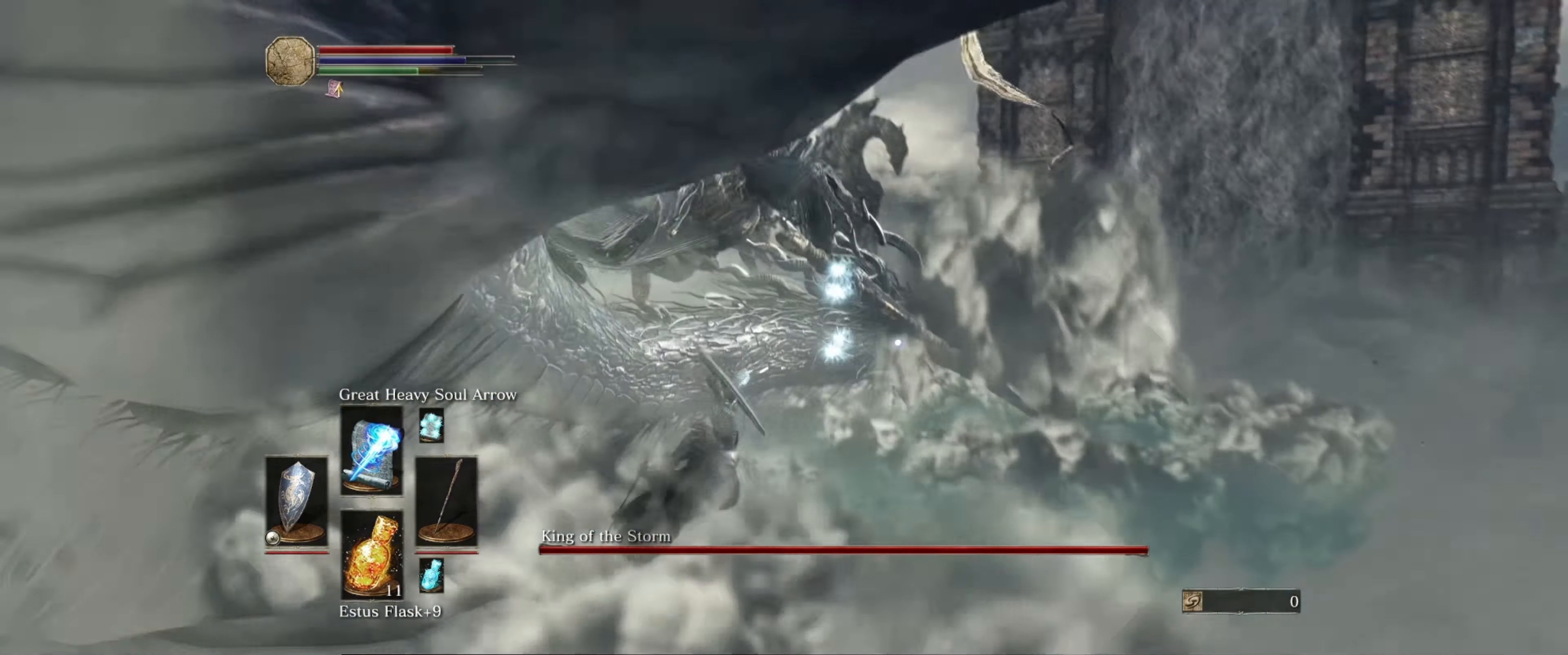
{"buttons": ["R1"], "left_stick": "down-left", "right_stick": "center", "events": [[234, "R1", "down"], [317, "R1", "up"], [450, "R1", "down"]]}
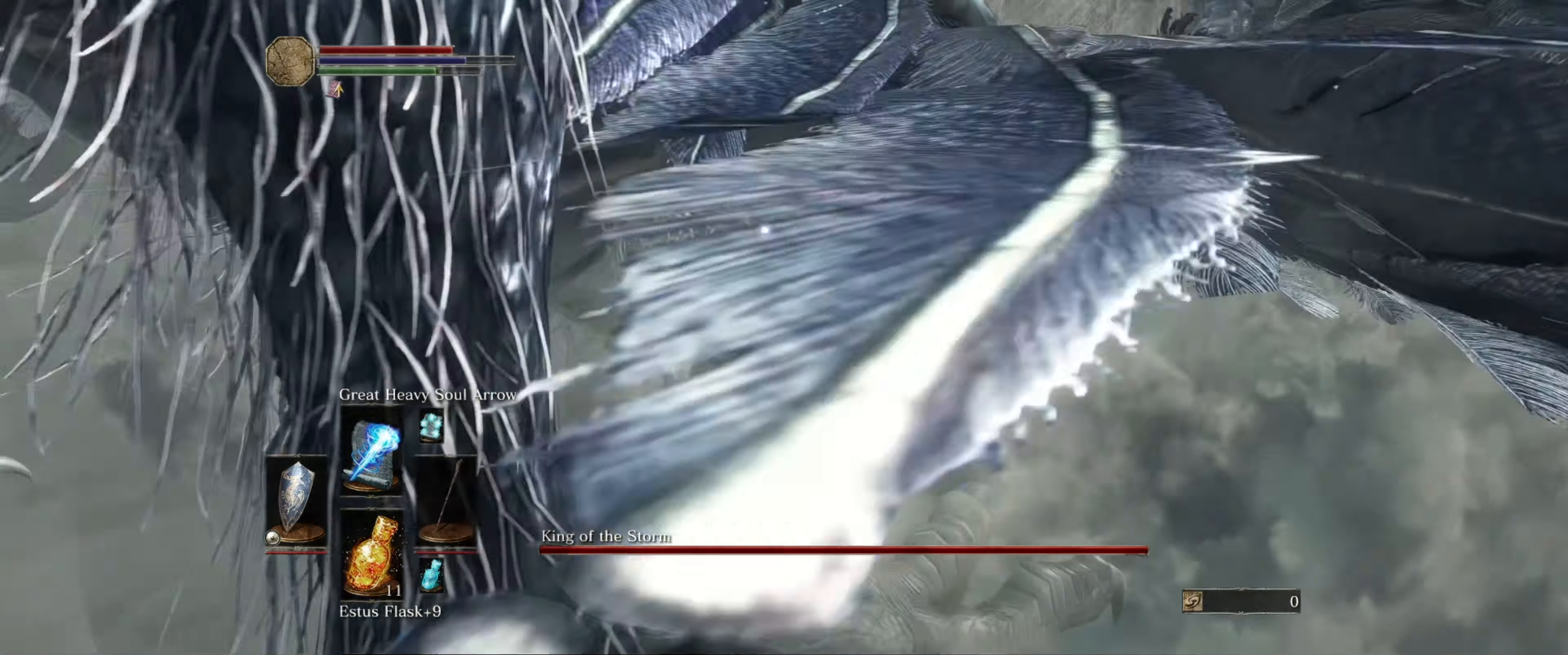
{"buttons": [], "left_stick": "down-left", "right_stick": "center", "events": [[67, "R1", "up"]]}
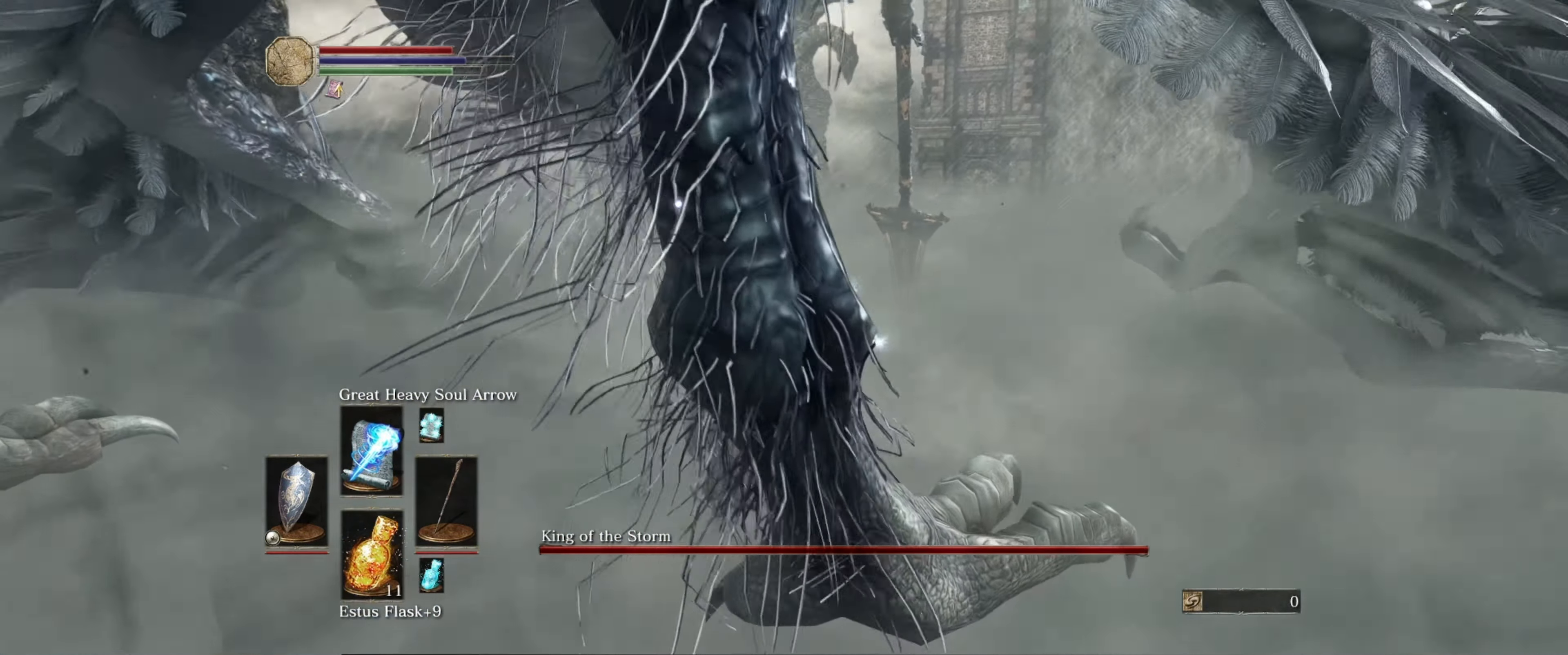
{"buttons": [], "left_stick": "down-left", "right_stick": "center", "events": []}
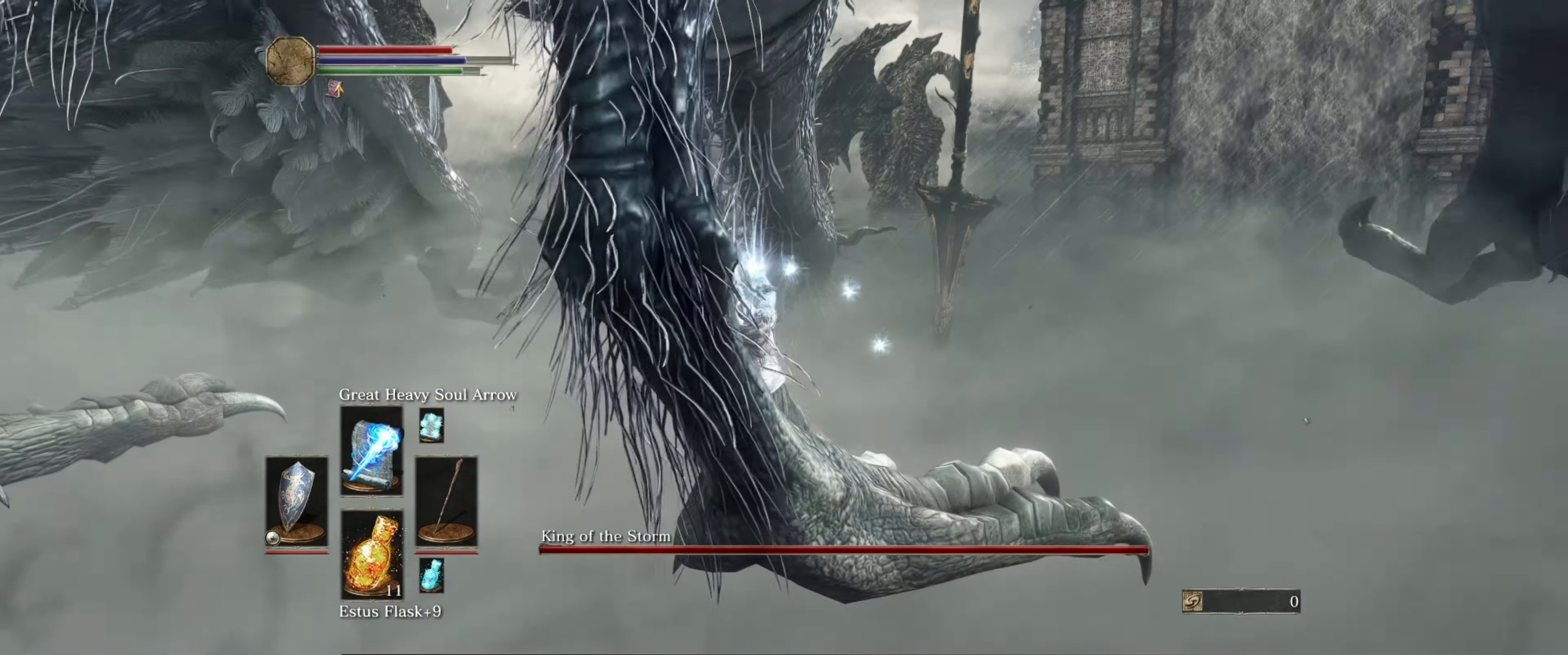
{"buttons": [], "left_stick": "down-left", "right_stick": "center", "events": []}
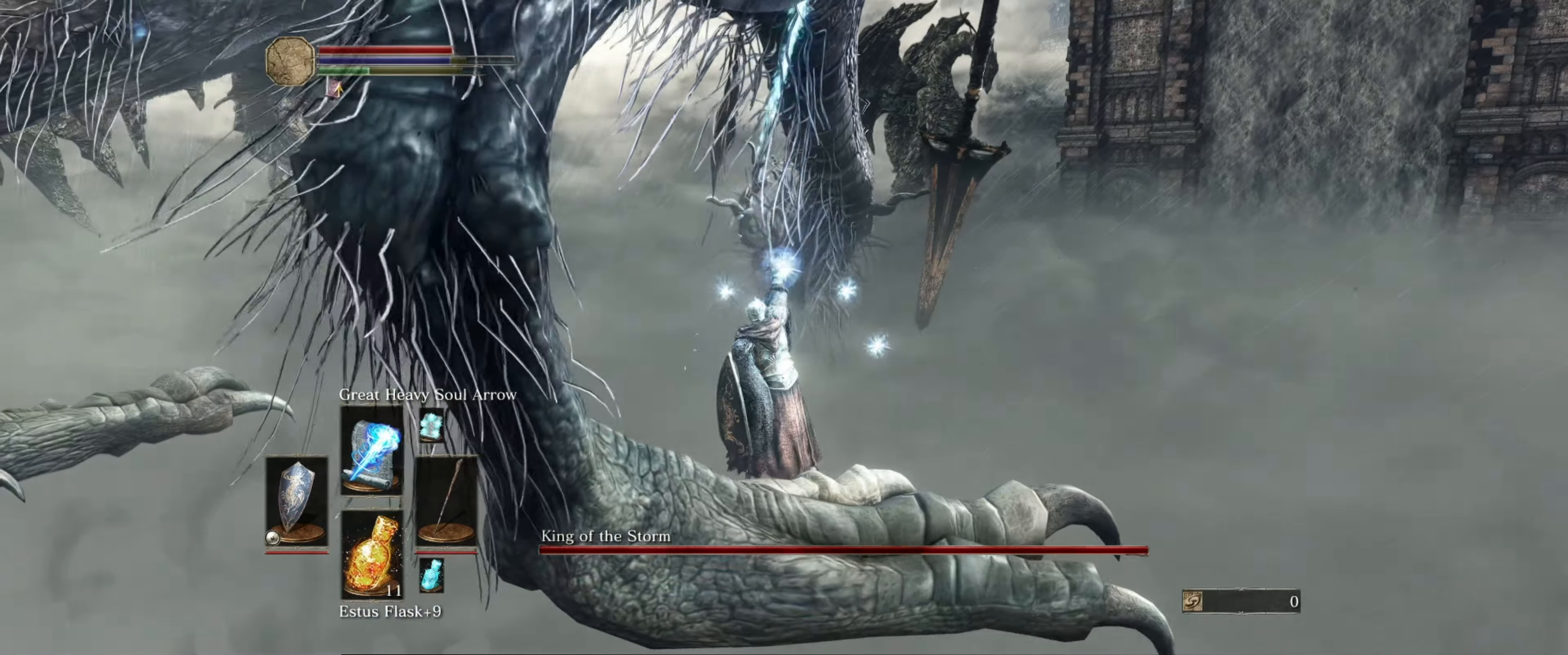
{"buttons": [], "left_stick": "down-left", "right_stick": "center", "events": []}
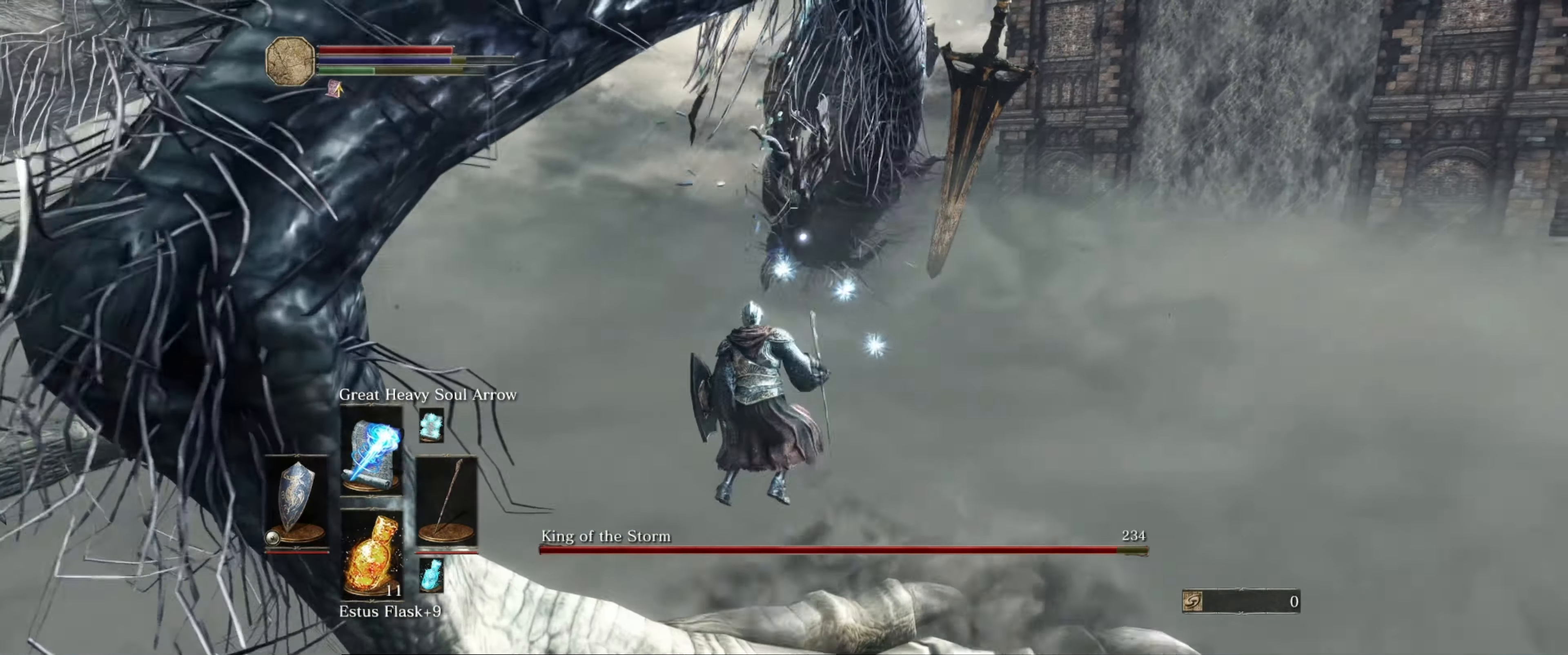
{"buttons": [], "left_stick": "down-left", "right_stick": "center", "events": []}
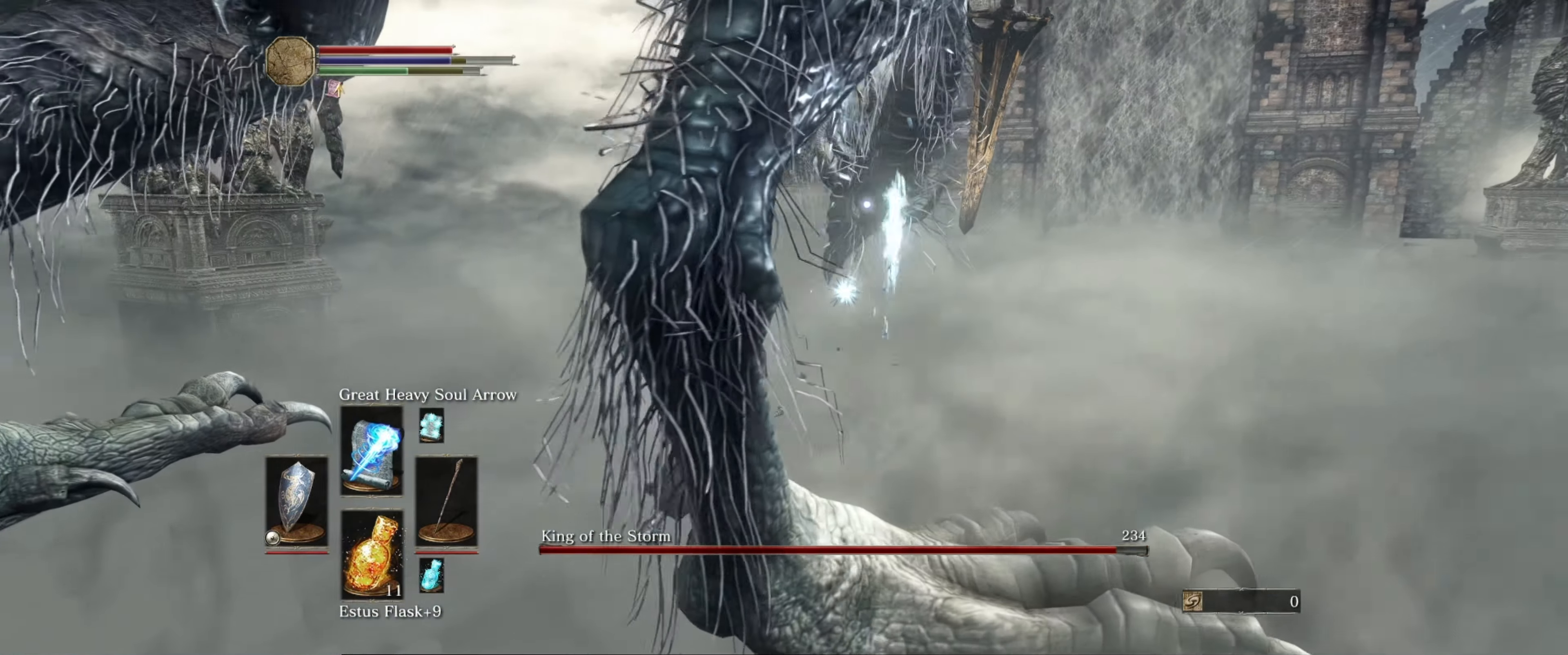
{"buttons": [], "left_stick": "down-left", "right_stick": "center", "events": [[183, "R1", "down"], [300, "R1", "up"]]}
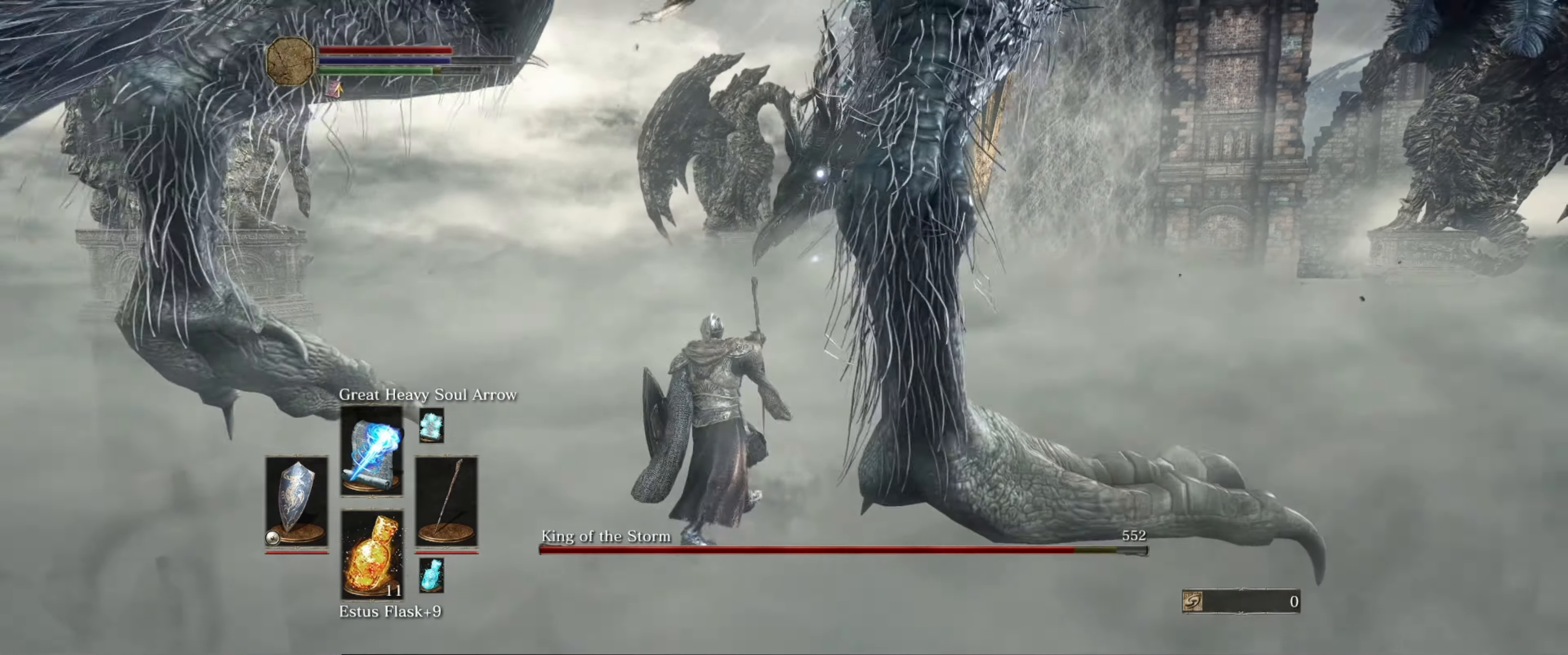
{"buttons": [], "left_stick": "down-left", "right_stick": "center", "events": []}
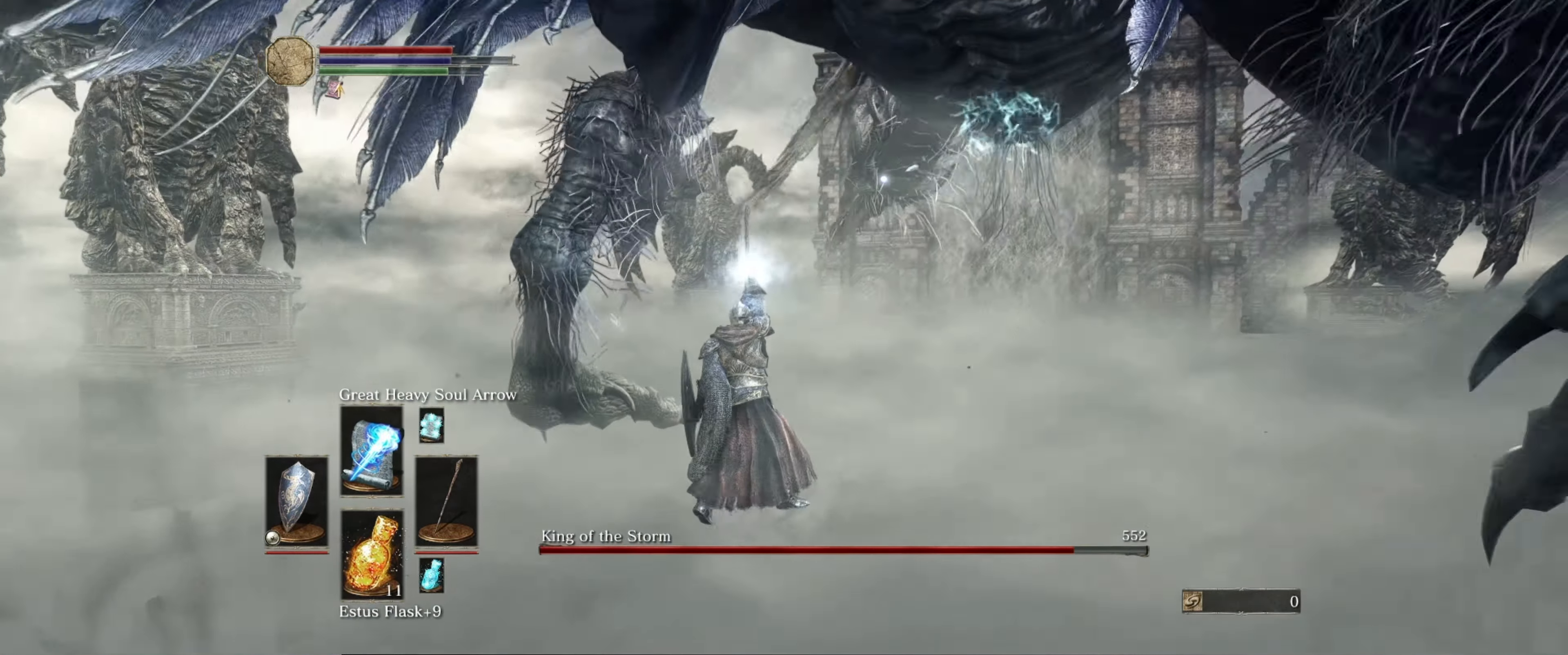
{"buttons": [], "left_stick": "down-left", "right_stick": "center", "events": []}
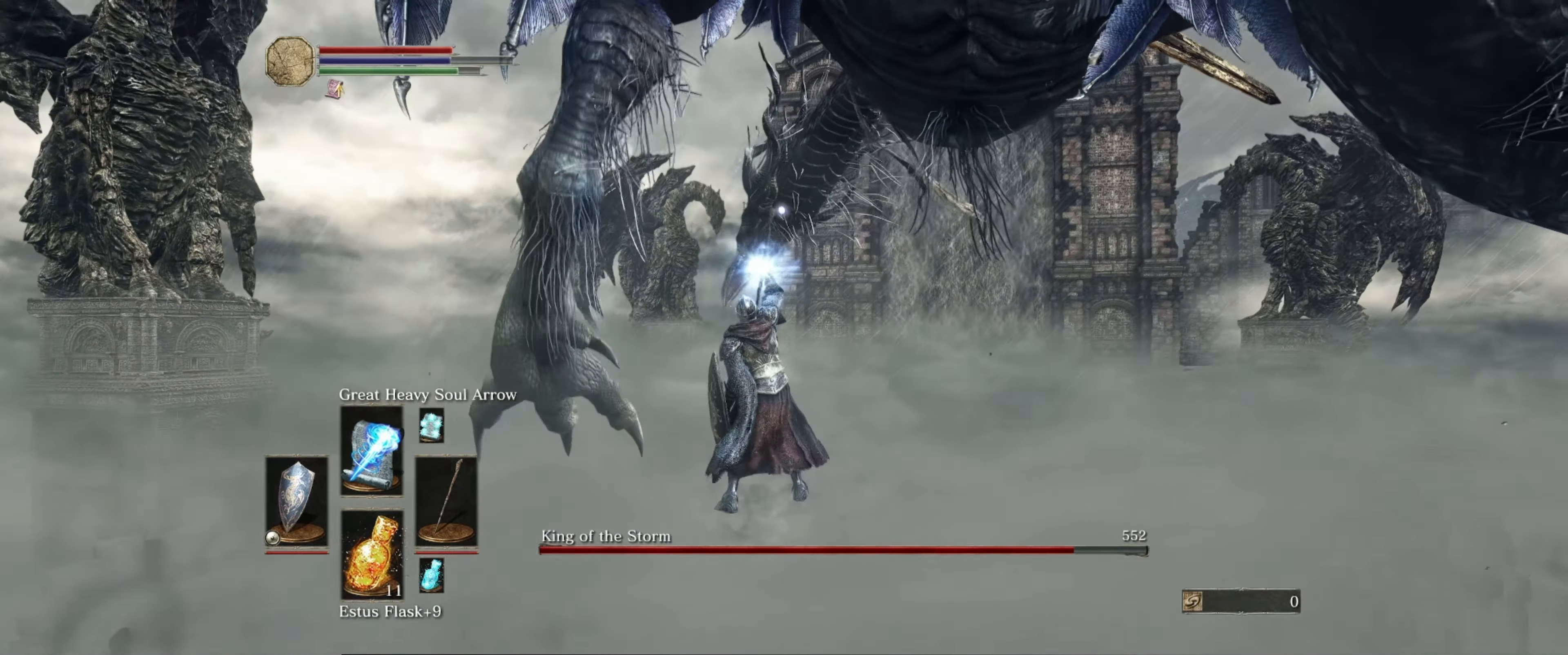
{"buttons": [], "left_stick": "down-left", "right_stick": "center", "events": []}
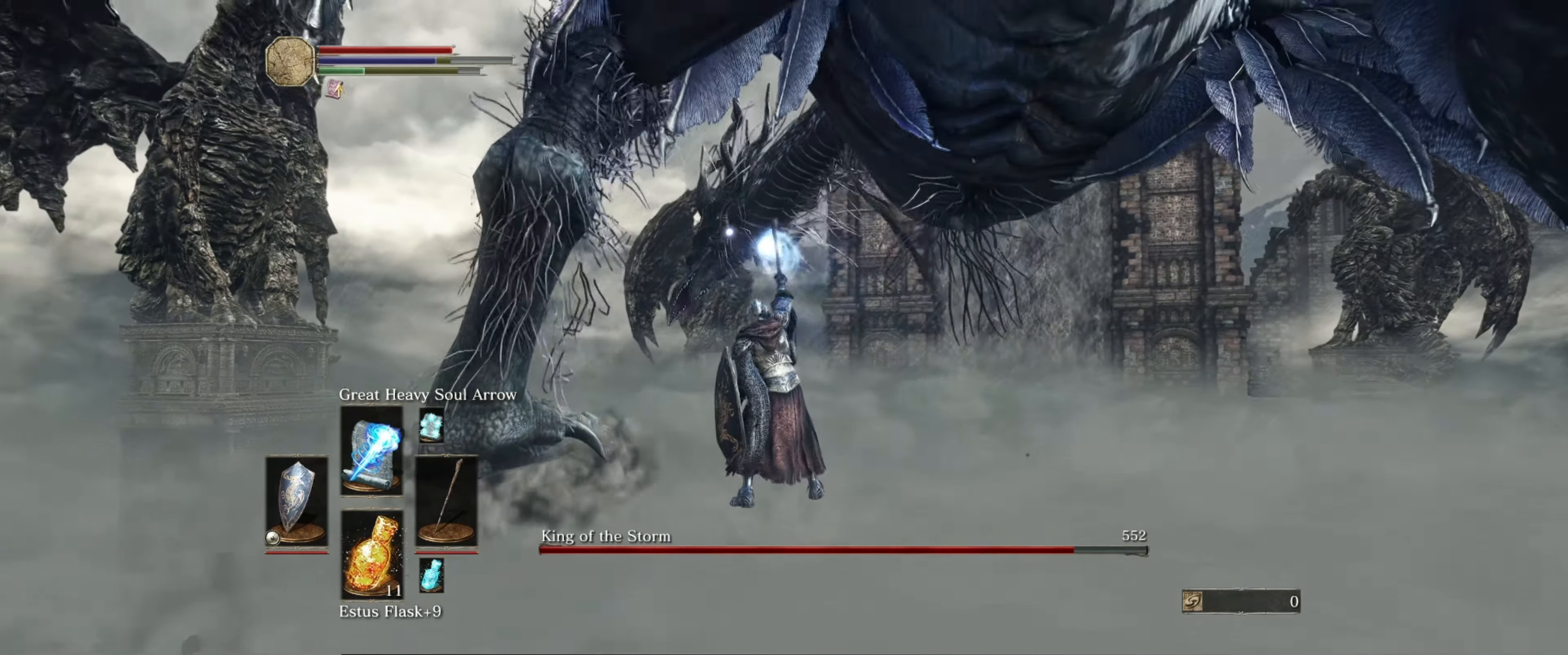
{"buttons": [], "left_stick": "down-left", "right_stick": "center", "events": []}